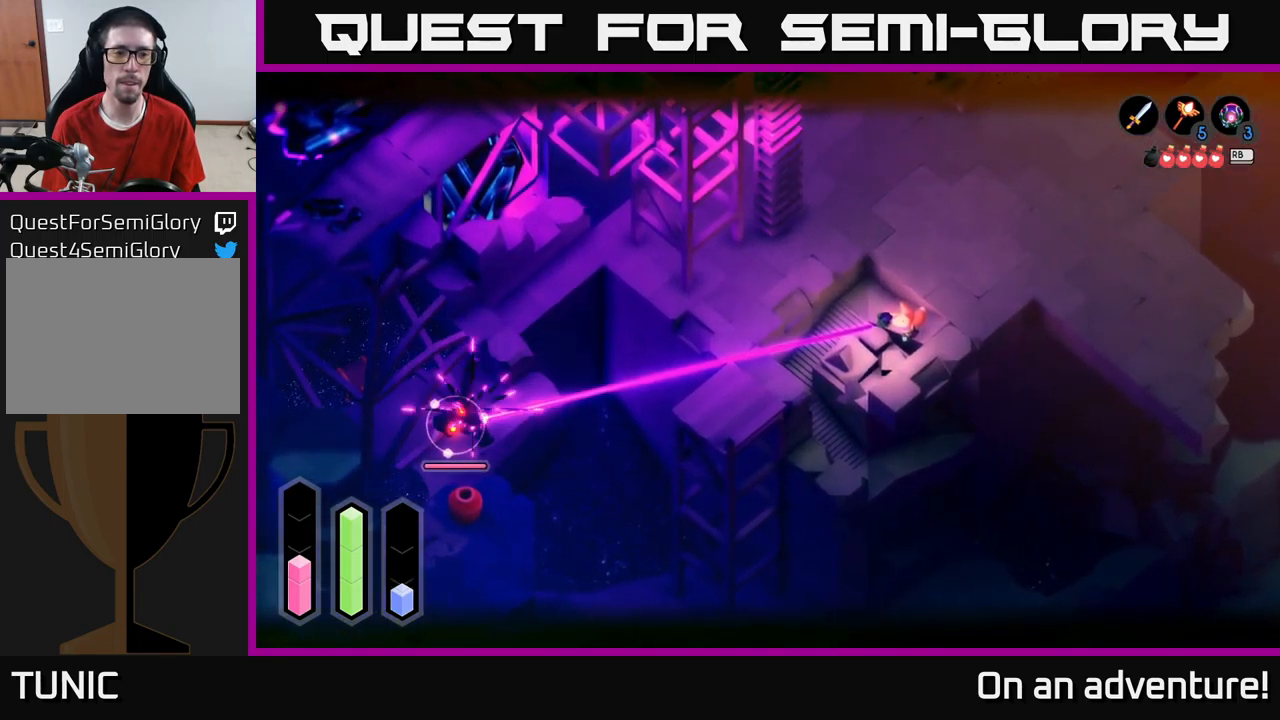
Gameplay with a controller (Xbox layout); each line is a JSON object with the inputs held at the frame after it. "events" lists button and stick changes between this image and that frame as [ms after this image, input, new state], when the widget could be followed in between.
{"buttons": ["X"], "left_stick": "center", "right_stick": "center", "events": [[317, "X", "down"], [400, "L2", "up"], [400, "X", "up"], [500, "X", "down"]]}
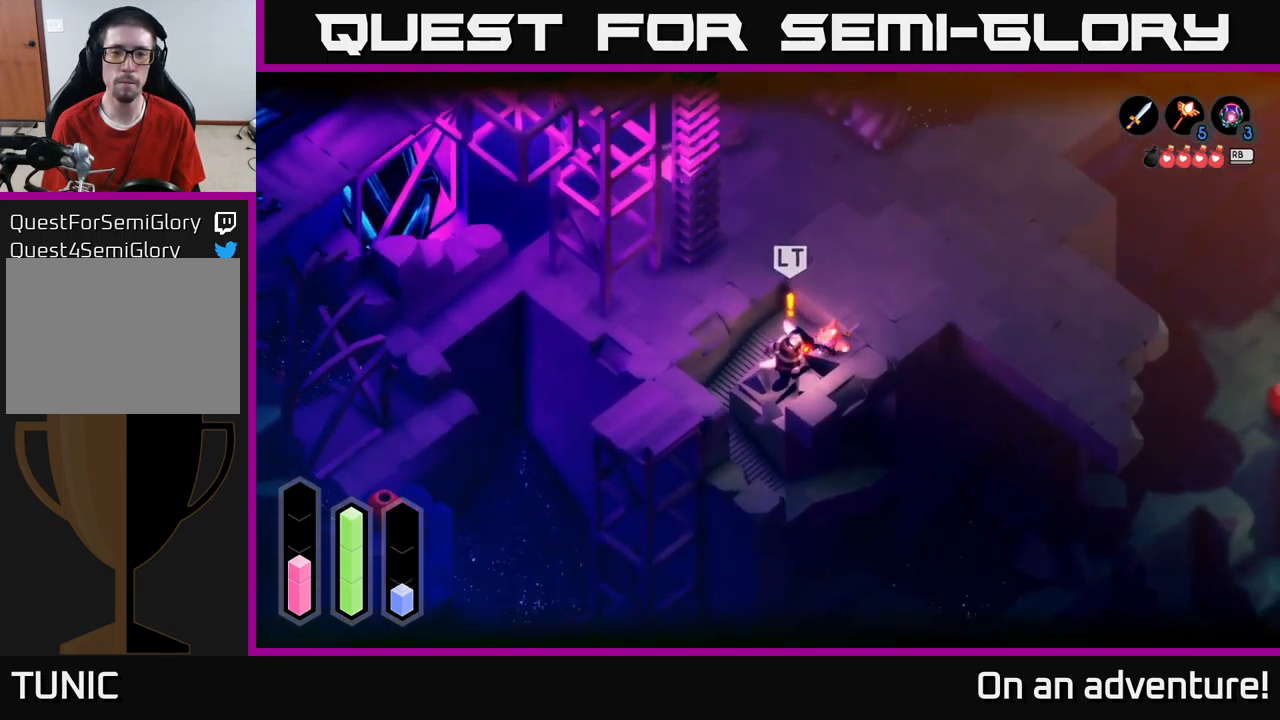
{"buttons": ["X"], "left_stick": "center", "right_stick": "center", "events": [[84, "X", "up"], [150, "X", "down"], [217, "X", "up"], [300, "X", "down"], [400, "X", "up"], [467, "X", "down"]]}
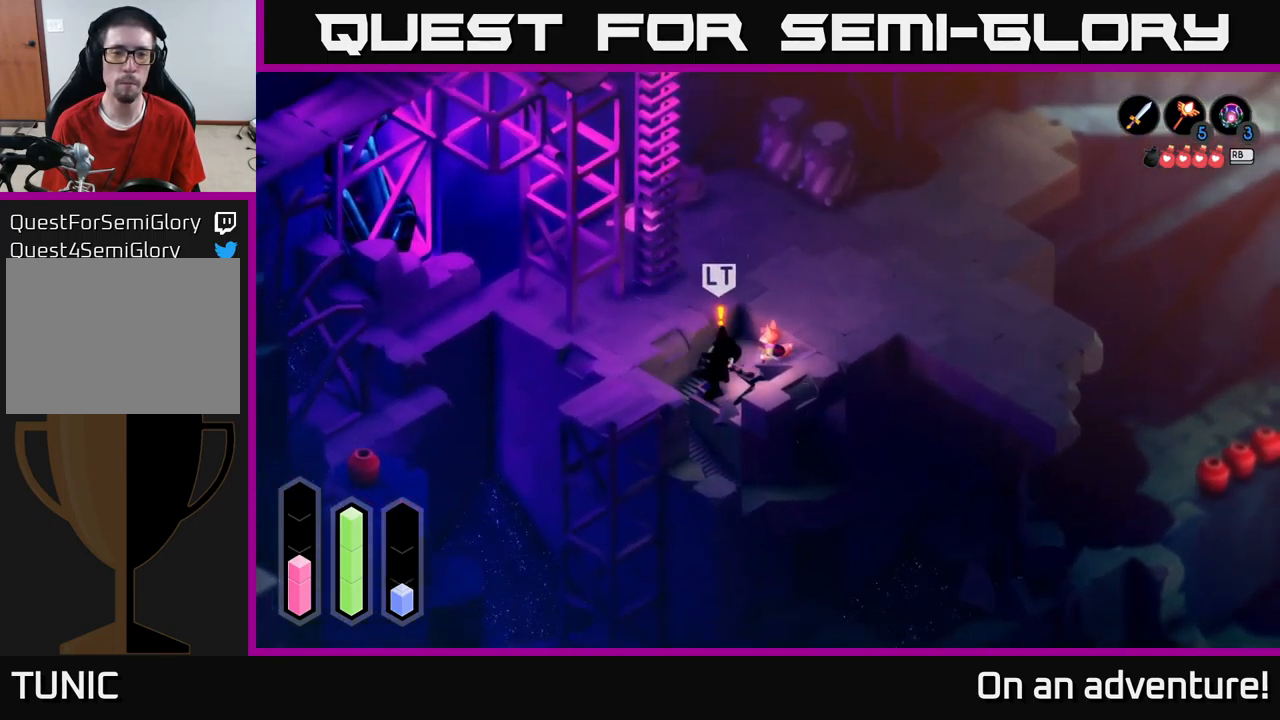
{"buttons": ["X"], "left_stick": "center", "right_stick": "center", "events": [[67, "X", "up"], [134, "X", "down"], [234, "X", "up"], [317, "X", "down"], [434, "X", "up"], [484, "X", "down"]]}
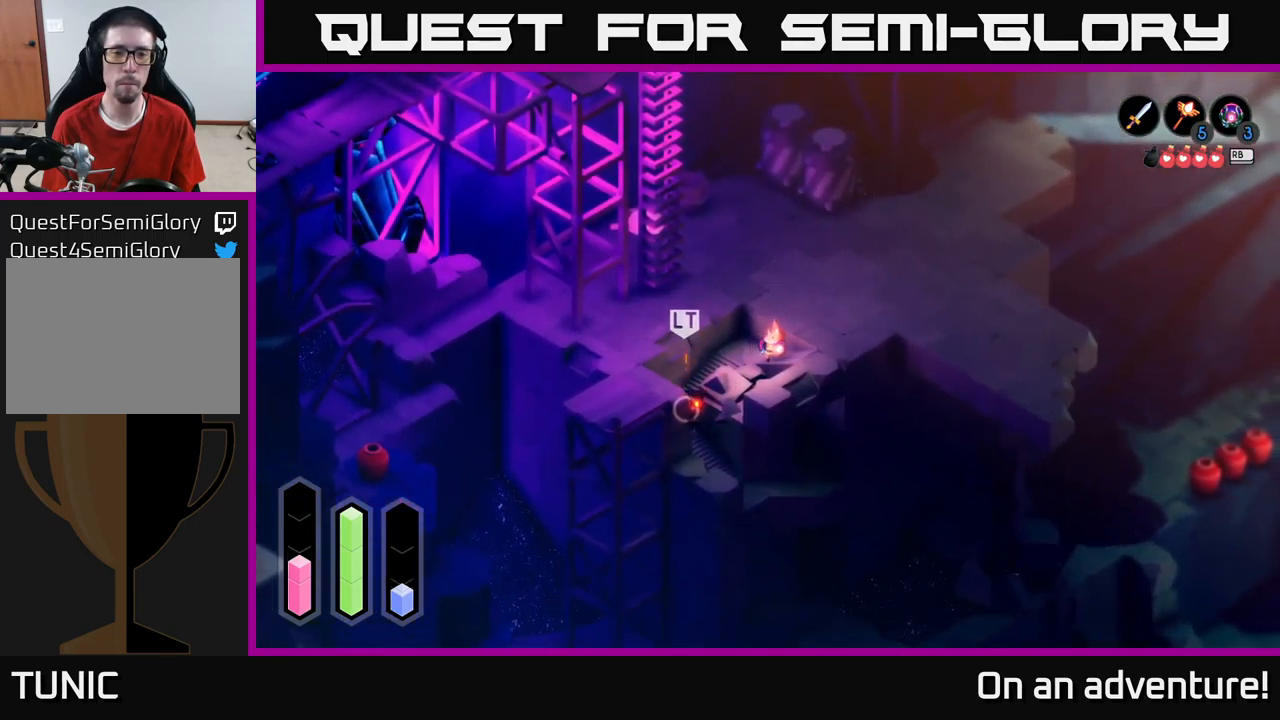
{"buttons": [], "left_stick": "center", "right_stick": "center", "events": [[83, "X", "up"], [150, "X", "down"], [283, "X", "up"]]}
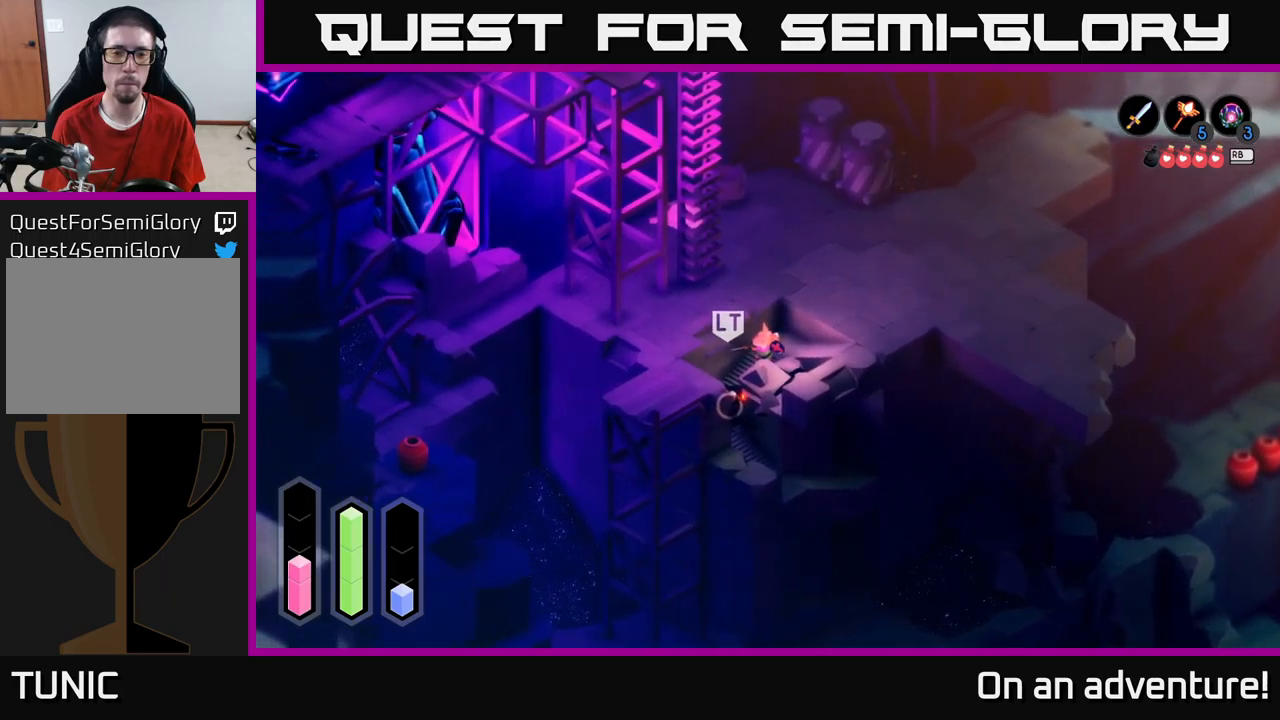
{"buttons": [], "left_stick": "left", "right_stick": "center", "events": [[66, "left_stick", "left"], [183, "left_stick", "up-left"], [416, "left_stick", "left"]]}
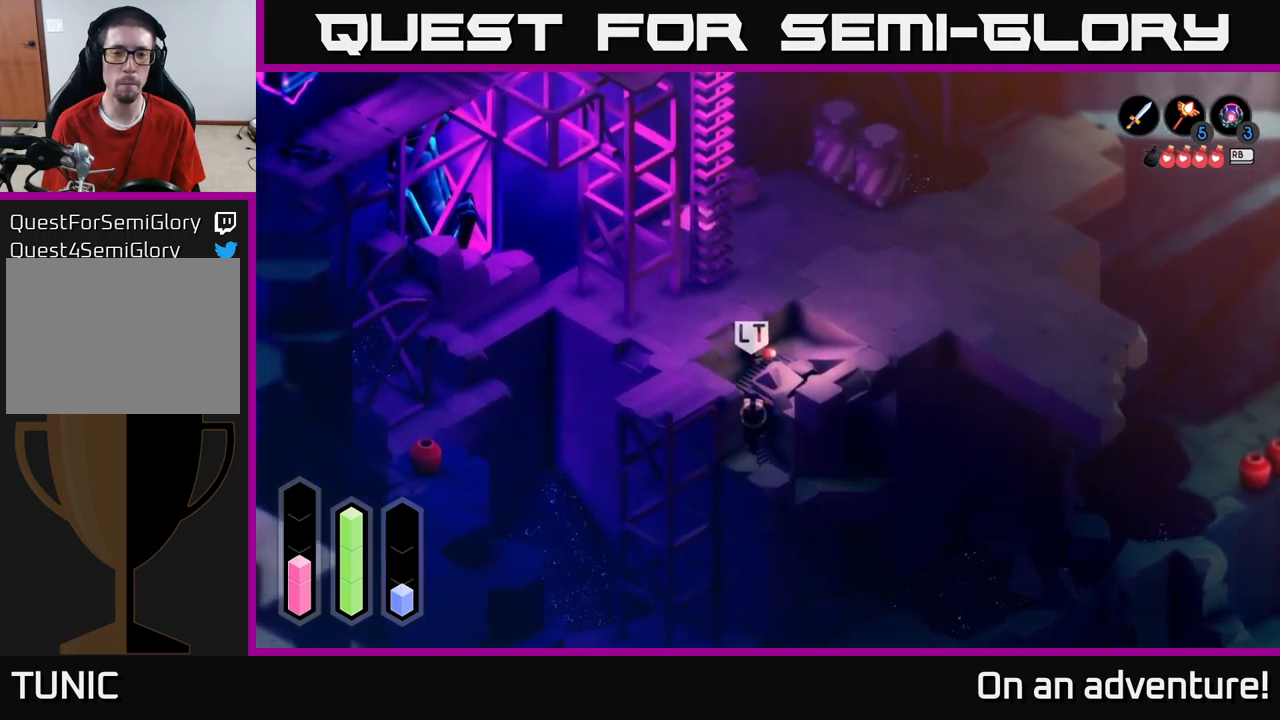
{"buttons": ["X"], "left_stick": "down", "right_stick": "center", "events": [[66, "left_stick", "down-left"], [233, "left_stick", "down"], [450, "X", "down"]]}
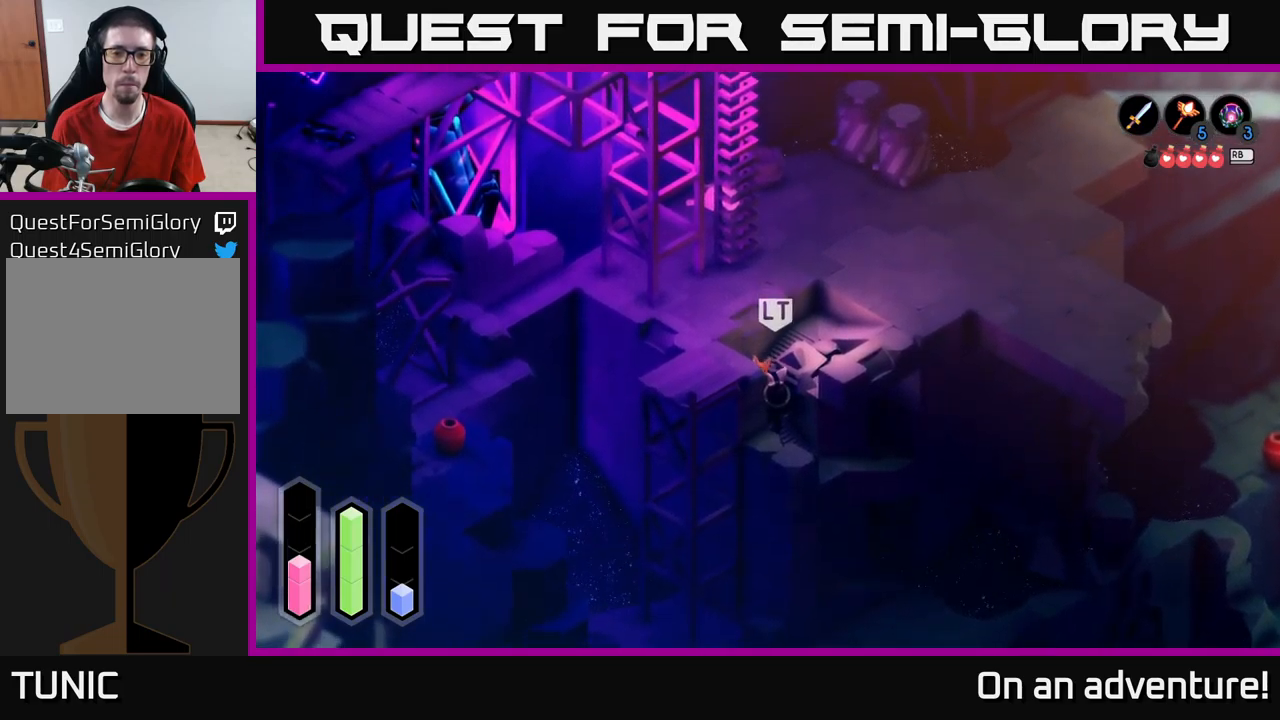
{"buttons": [], "left_stick": "down", "right_stick": "center", "events": [[33, "X", "up"], [33, "left_stick", "down-right"], [183, "left_stick", "center"], [500, "left_stick", "down"]]}
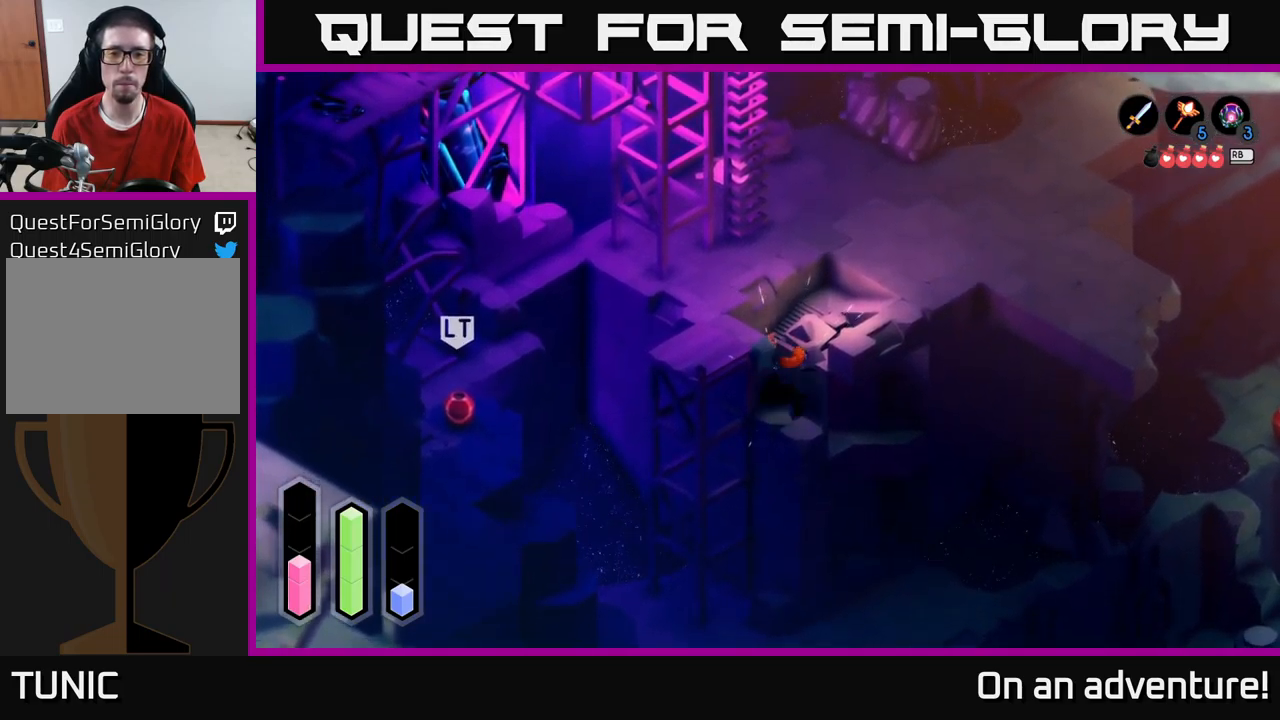
{"buttons": [], "left_stick": "down", "right_stick": "center", "events": [[300, "left_stick", "down-right"], [483, "left_stick", "down"]]}
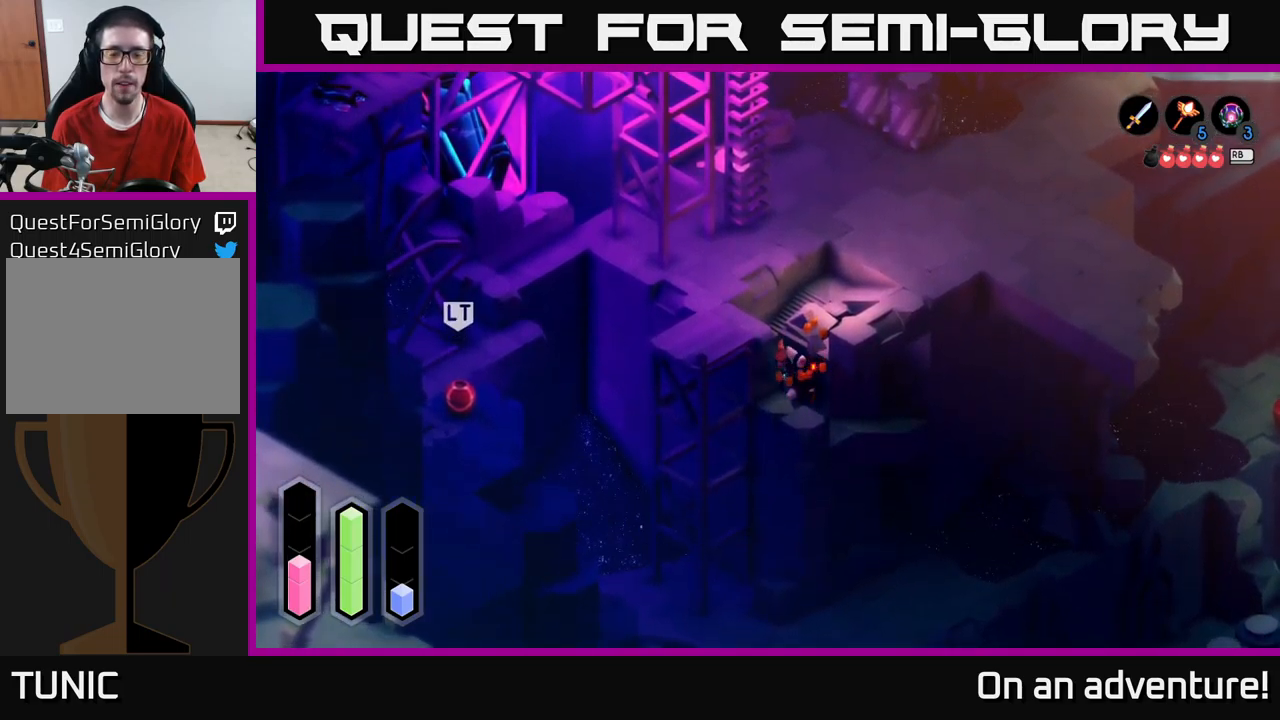
{"buttons": [], "left_stick": "down-right", "right_stick": "center", "events": [[233, "left_stick", "down-right"]]}
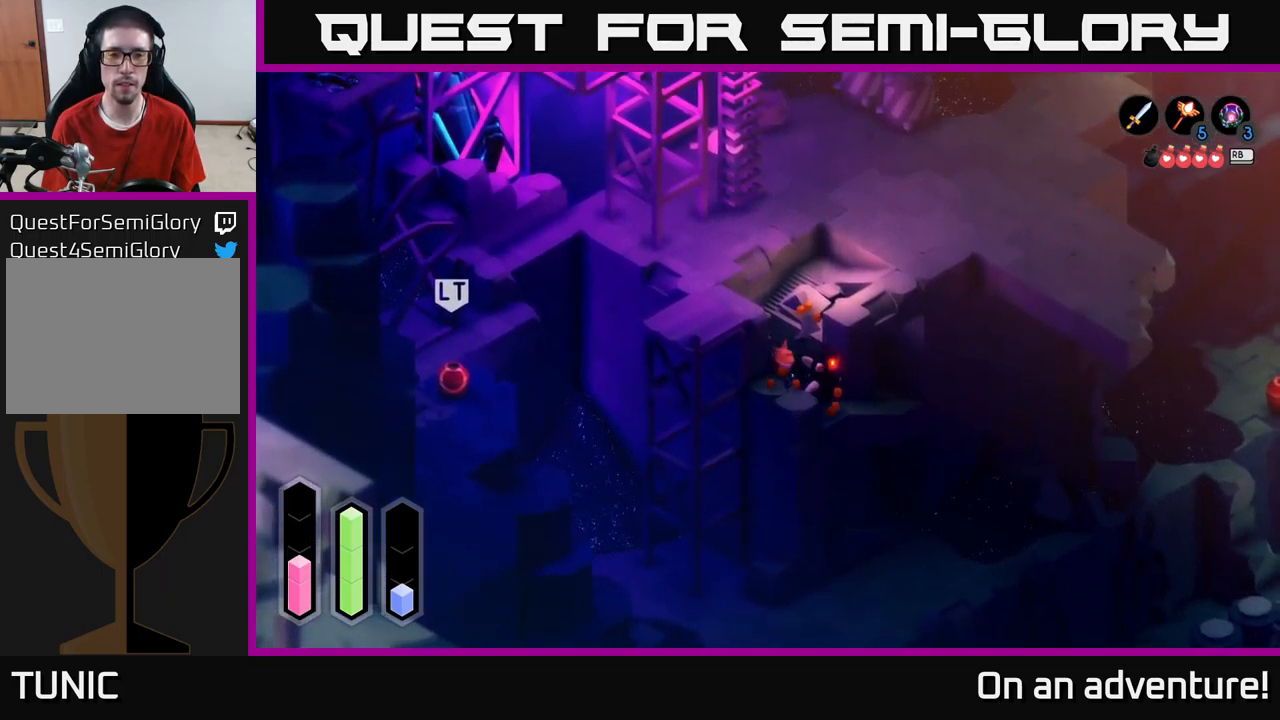
{"buttons": [], "left_stick": "down-right", "right_stick": "center", "events": []}
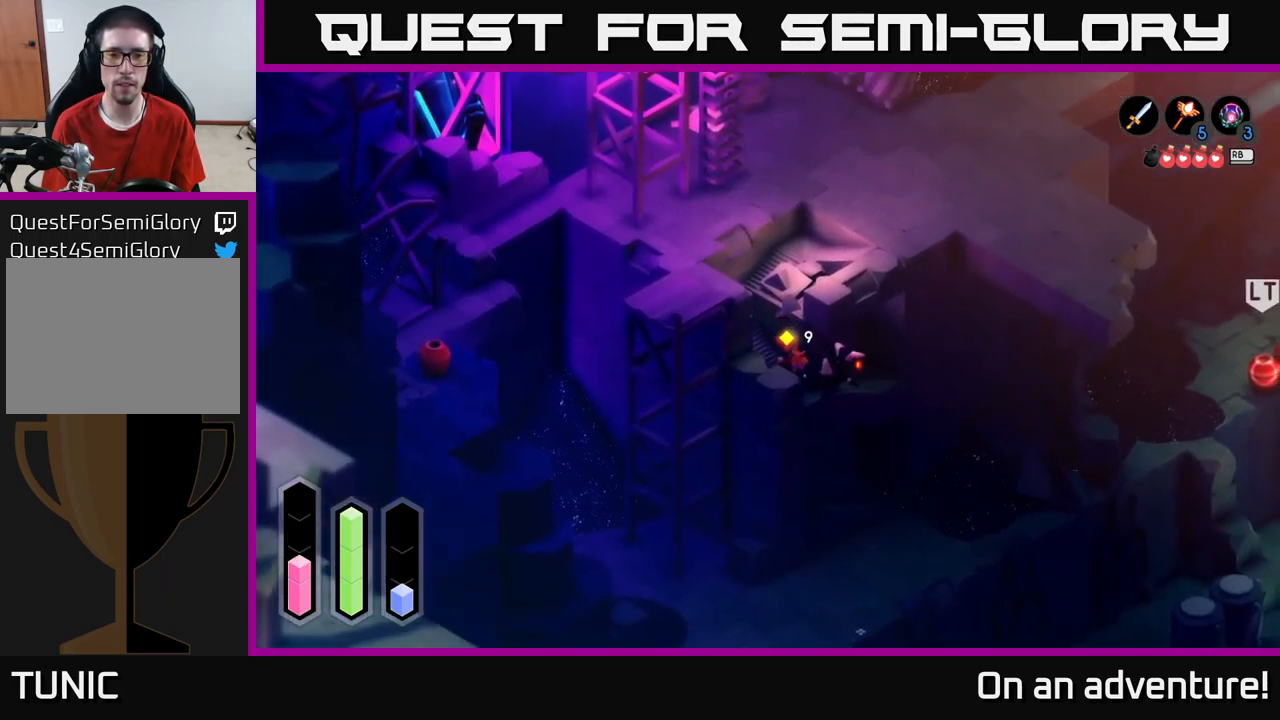
{"buttons": [], "left_stick": "up-right", "right_stick": "center", "events": [[33, "left_stick", "right"], [350, "left_stick", "up-right"]]}
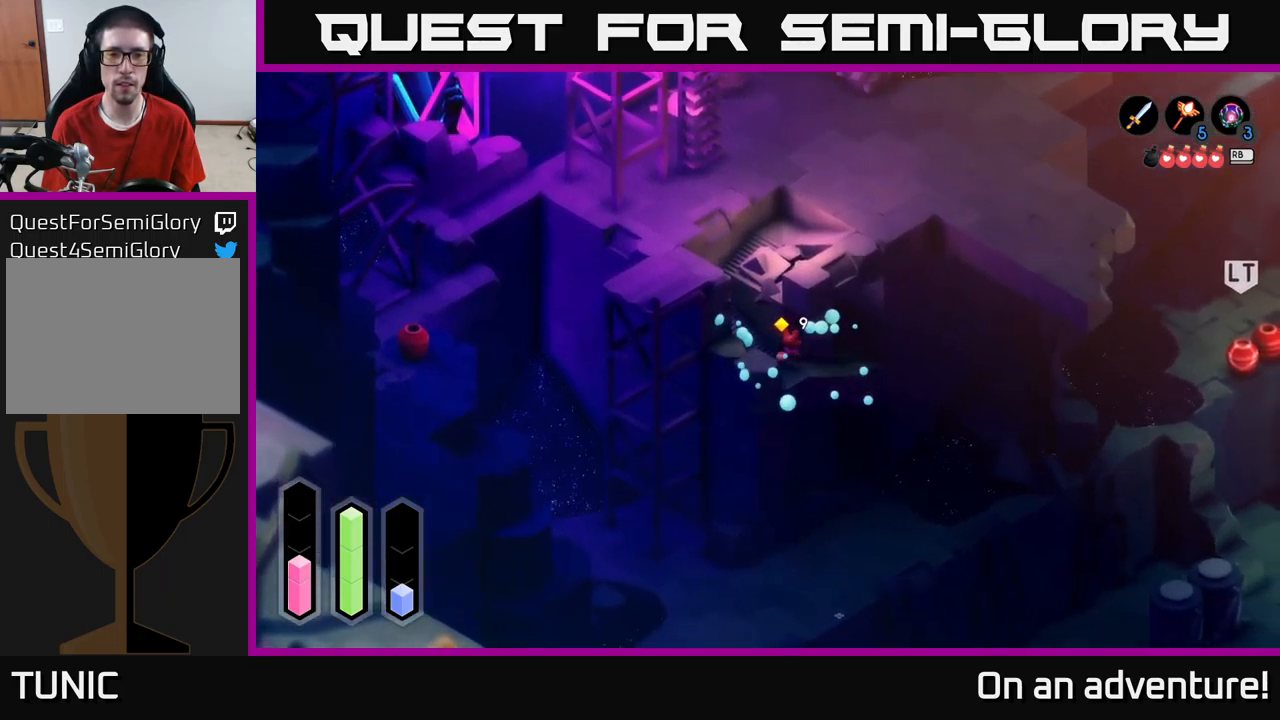
{"buttons": [], "left_stick": "up-right", "right_stick": "center", "events": [[100, "left_stick", "right"], [266, "left_stick", "up-right"]]}
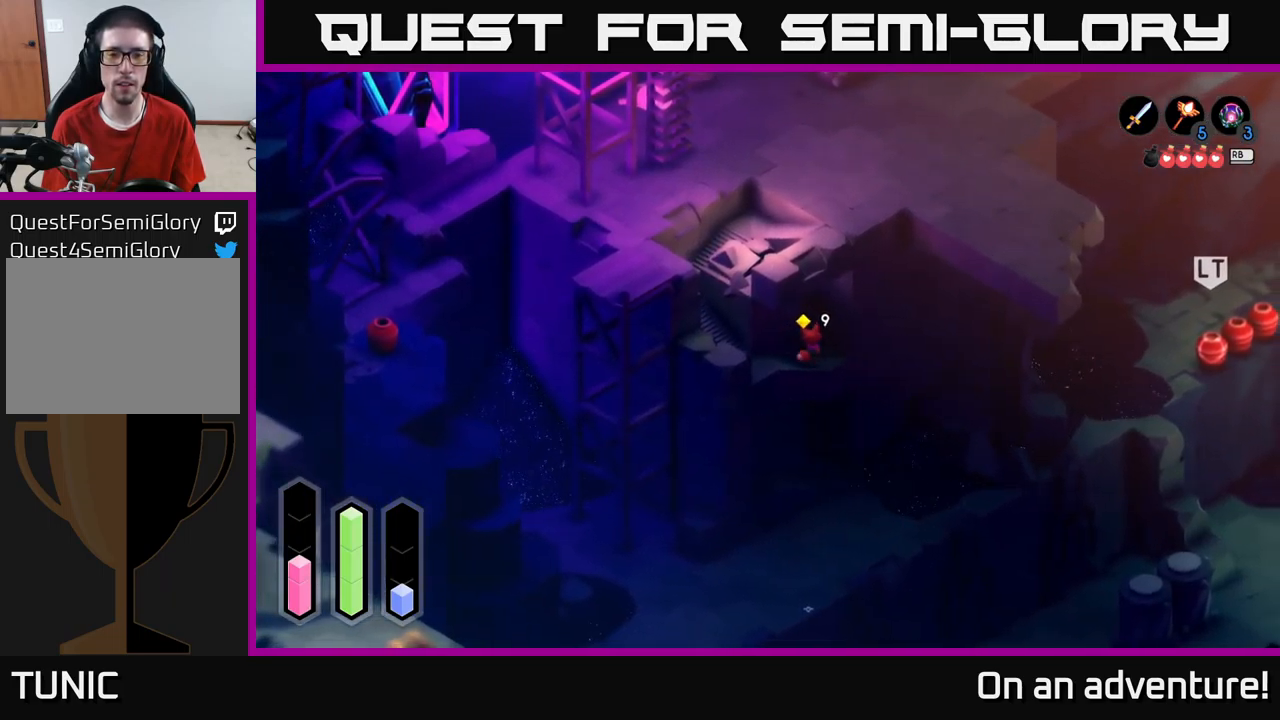
{"buttons": [], "left_stick": "up-left", "right_stick": "center", "events": [[266, "left_stick", "up"], [433, "left_stick", "up-left"]]}
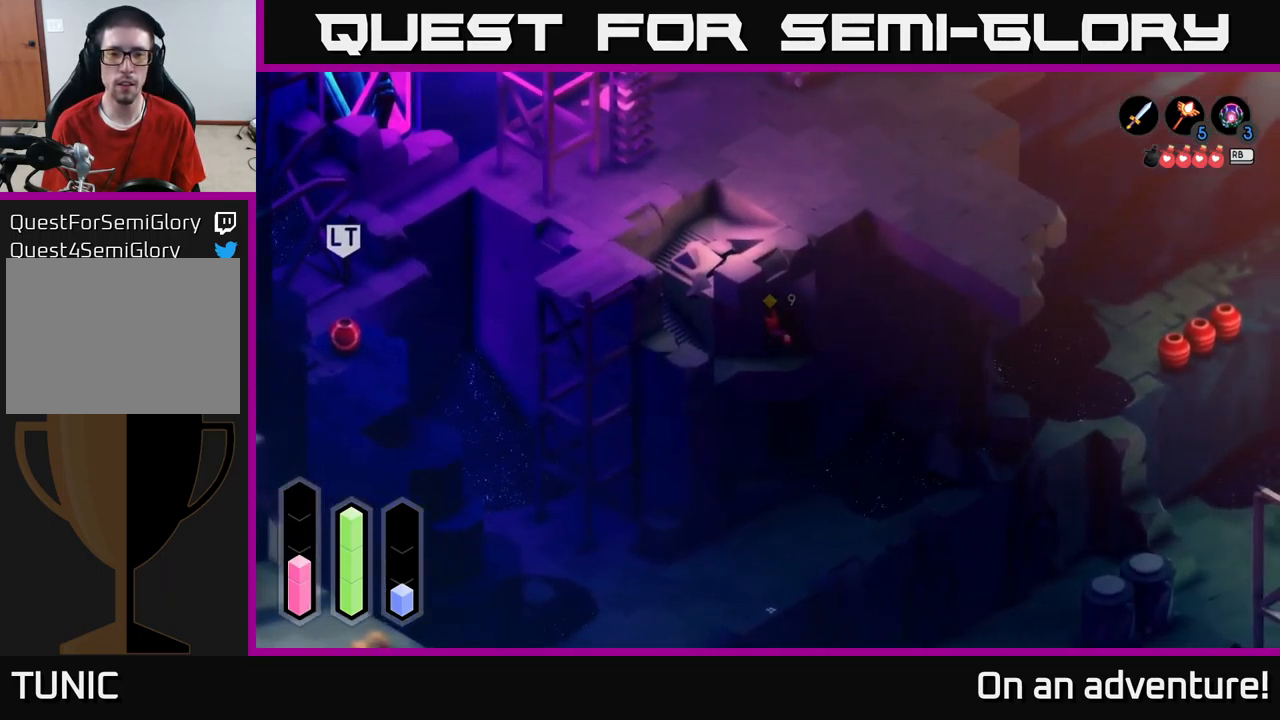
{"buttons": [], "left_stick": "up-left", "right_stick": "center", "events": []}
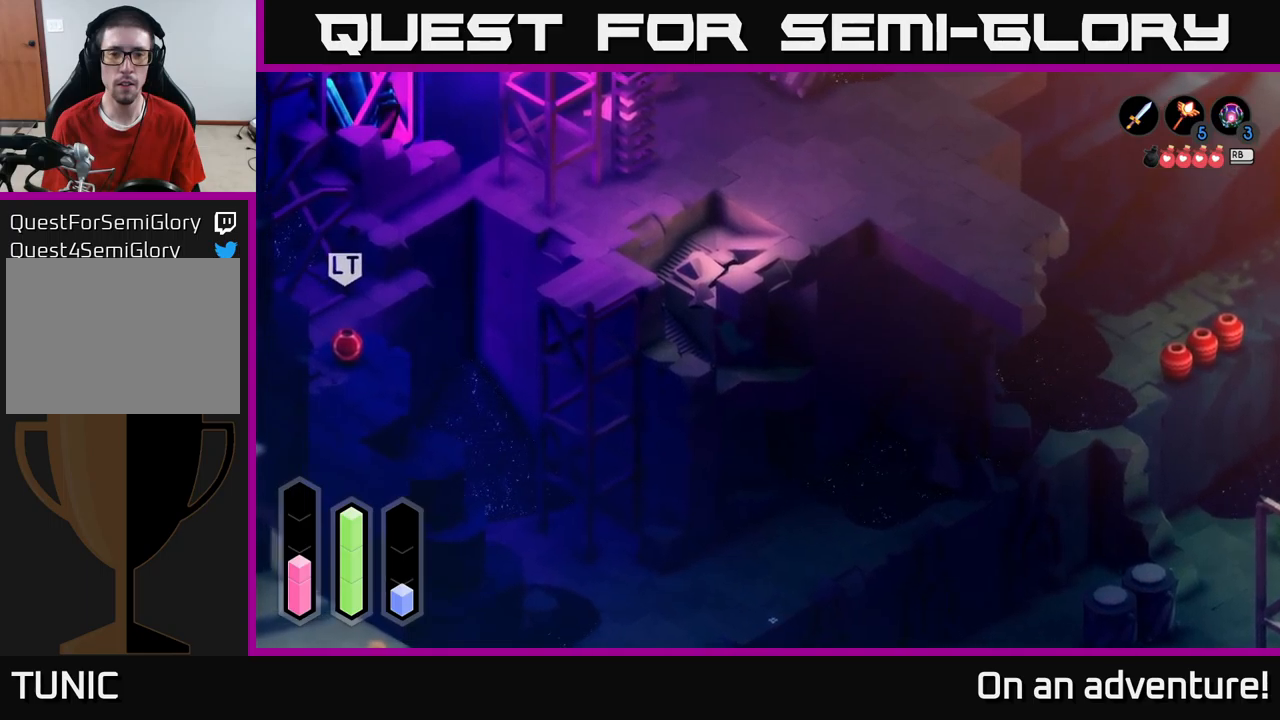
{"buttons": [], "left_stick": "down", "right_stick": "center", "events": [[17, "left_stick", "left"], [217, "left_stick", "down-left"], [450, "left_stick", "down"]]}
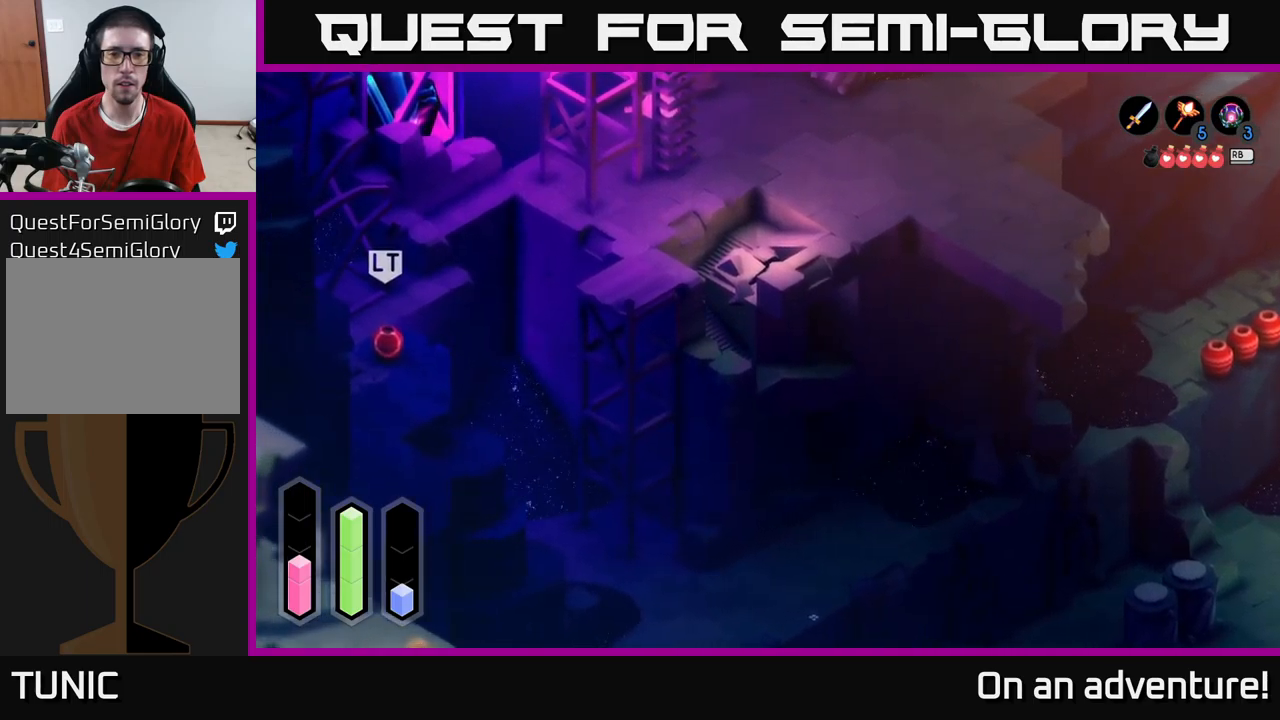
{"buttons": [], "left_stick": "down-right", "right_stick": "center", "events": [[400, "left_stick", "down-right"]]}
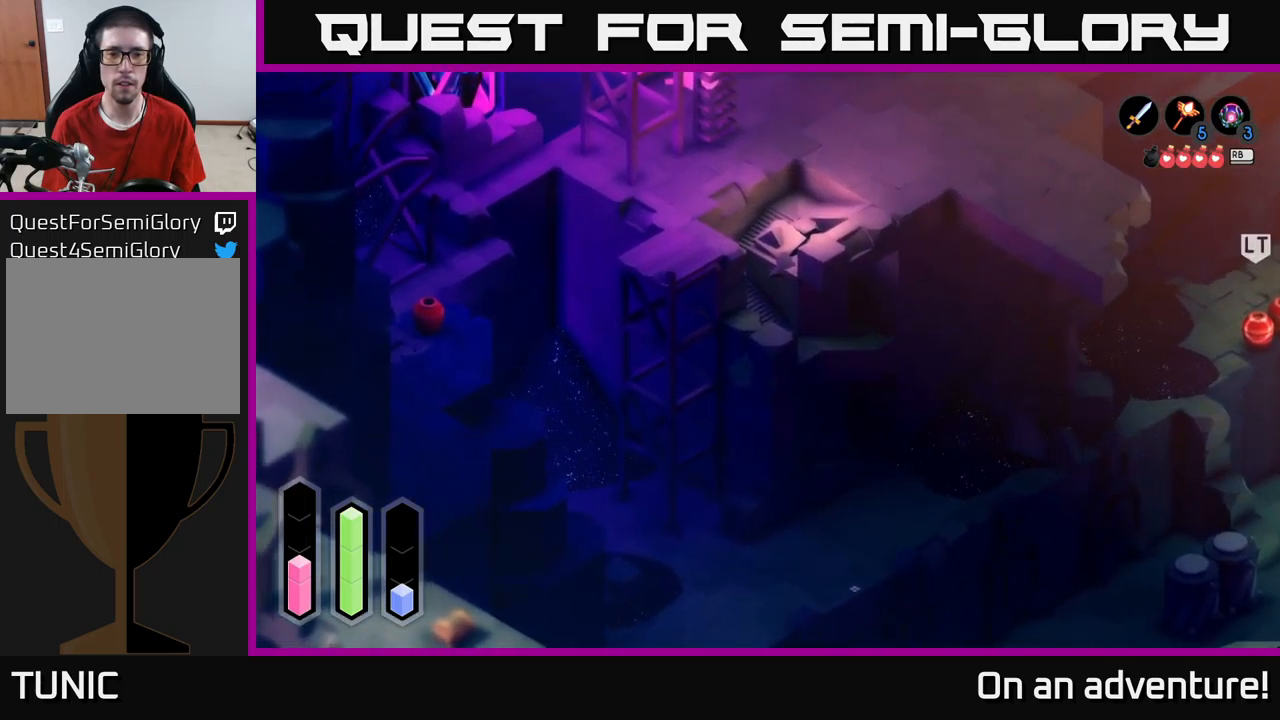
{"buttons": [], "left_stick": "down-left", "right_stick": "center", "events": [[367, "left_stick", "down-left"]]}
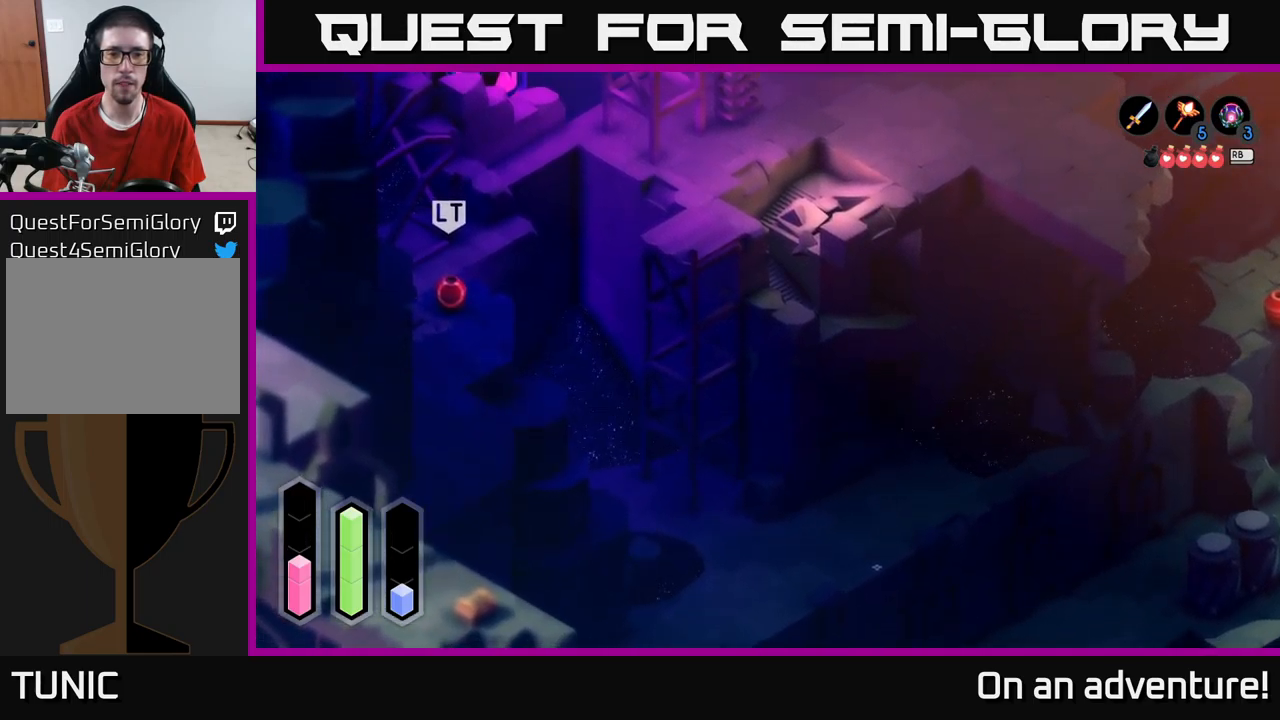
{"buttons": [], "left_stick": "down-right", "right_stick": "center", "events": [[133, "left_stick", "down"], [300, "left_stick", "down-right"]]}
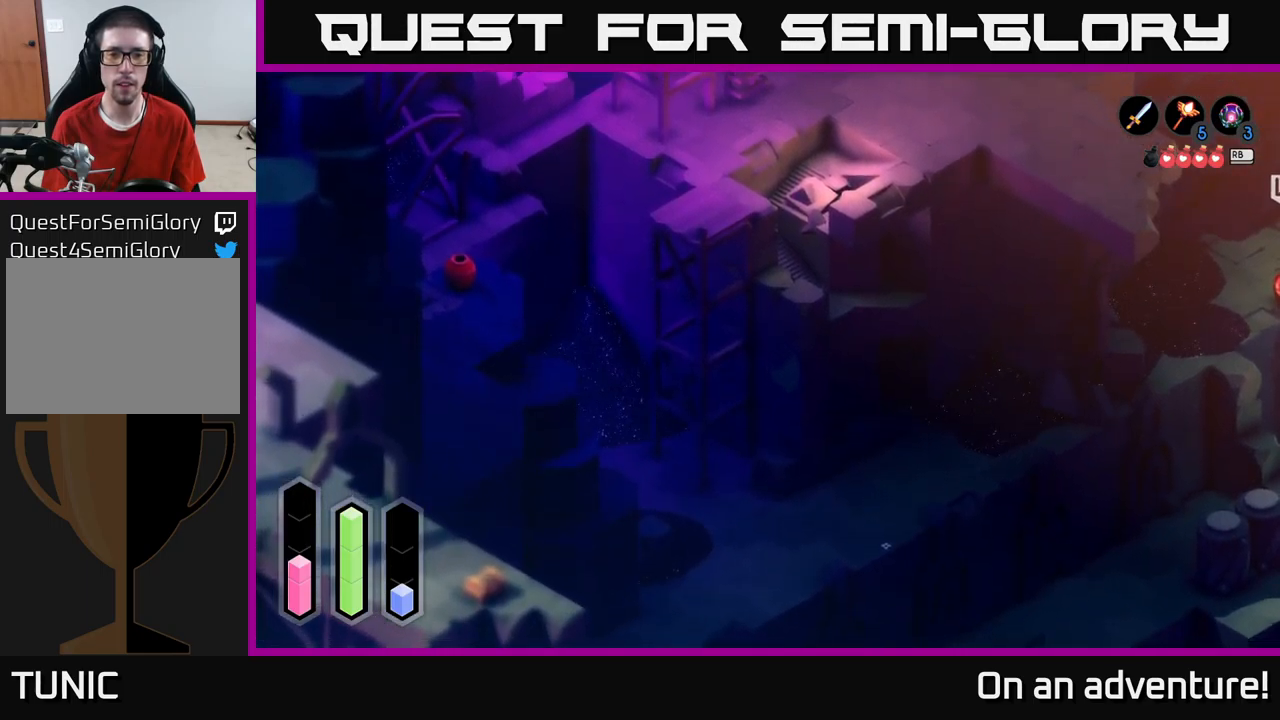
{"buttons": [], "left_stick": "right", "right_stick": "center", "events": [[250, "left_stick", "right"]]}
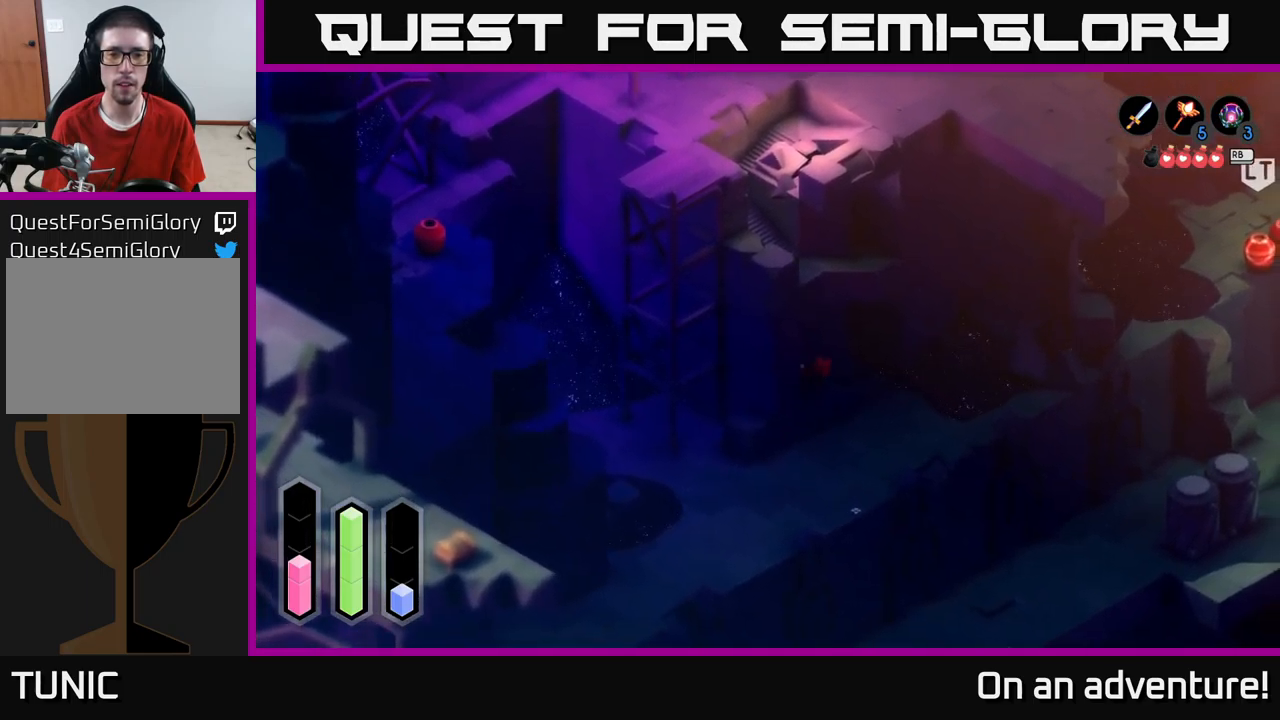
{"buttons": [], "left_stick": "up-right", "right_stick": "center", "events": [[100, "left_stick", "up-right"]]}
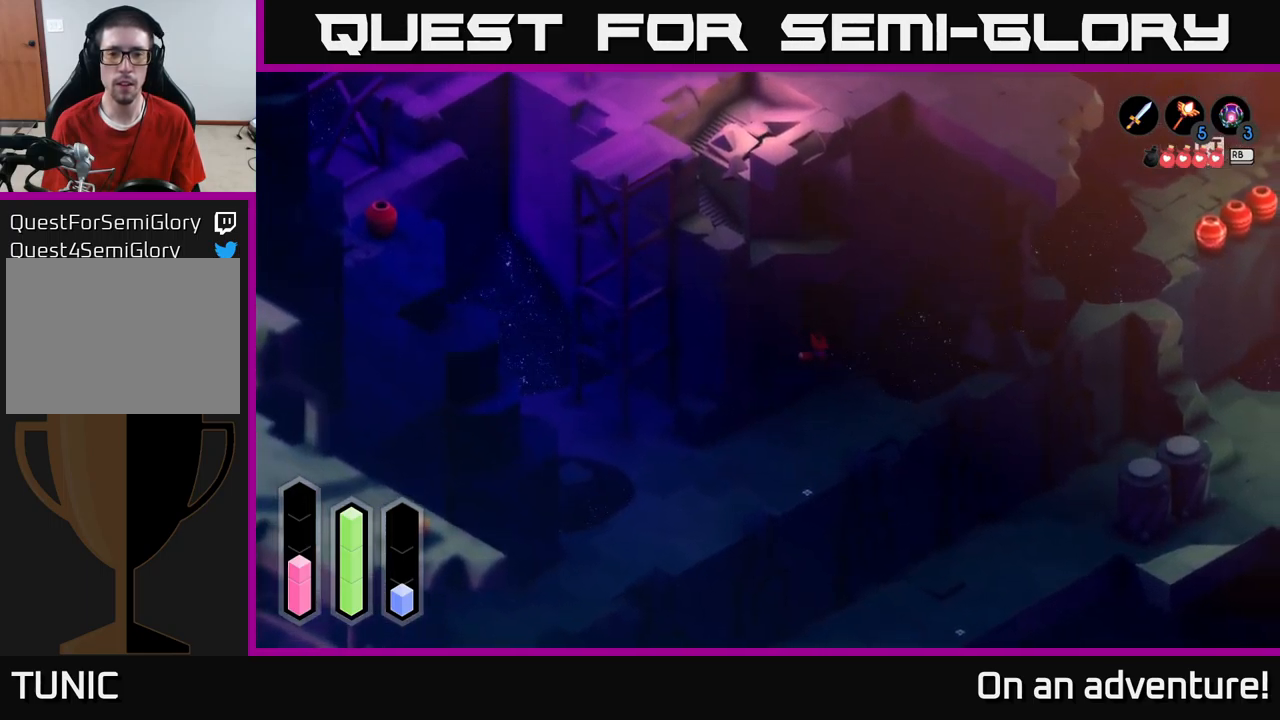
{"buttons": [], "left_stick": "right", "right_stick": "center", "events": [[500, "left_stick", "right"]]}
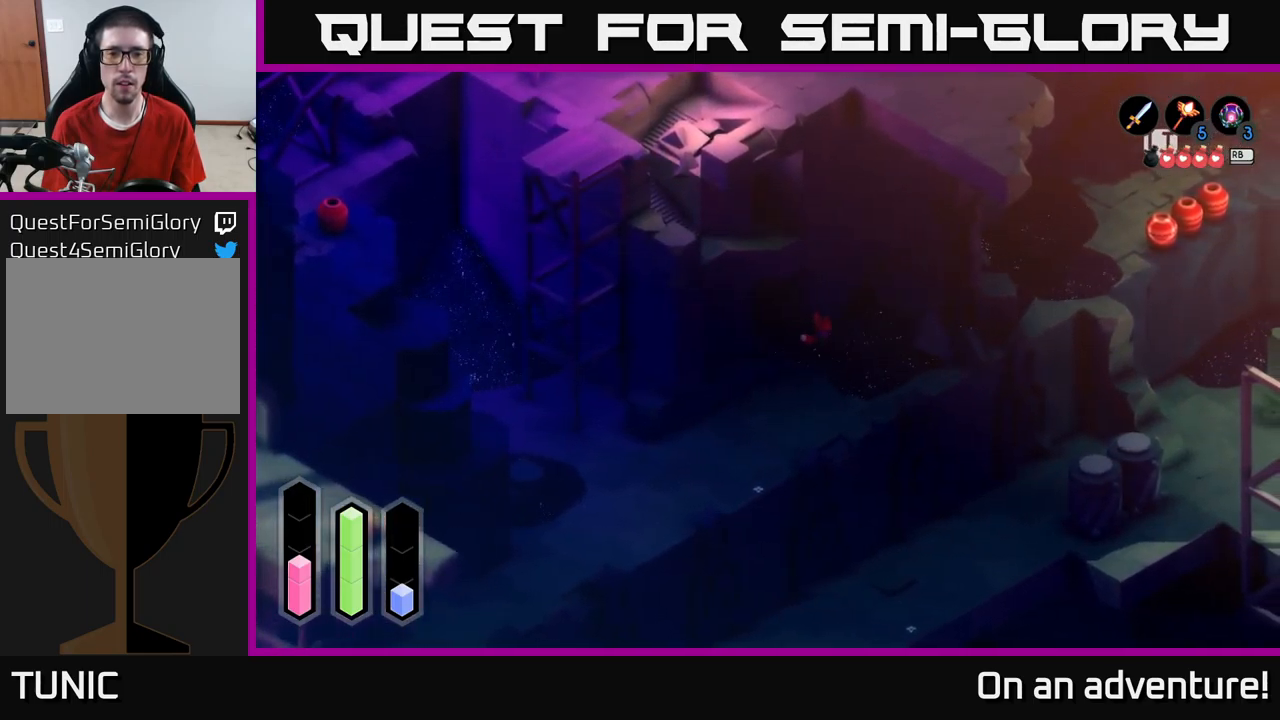
{"buttons": [], "left_stick": "center", "right_stick": "center", "events": [[467, "left_stick", "center"]]}
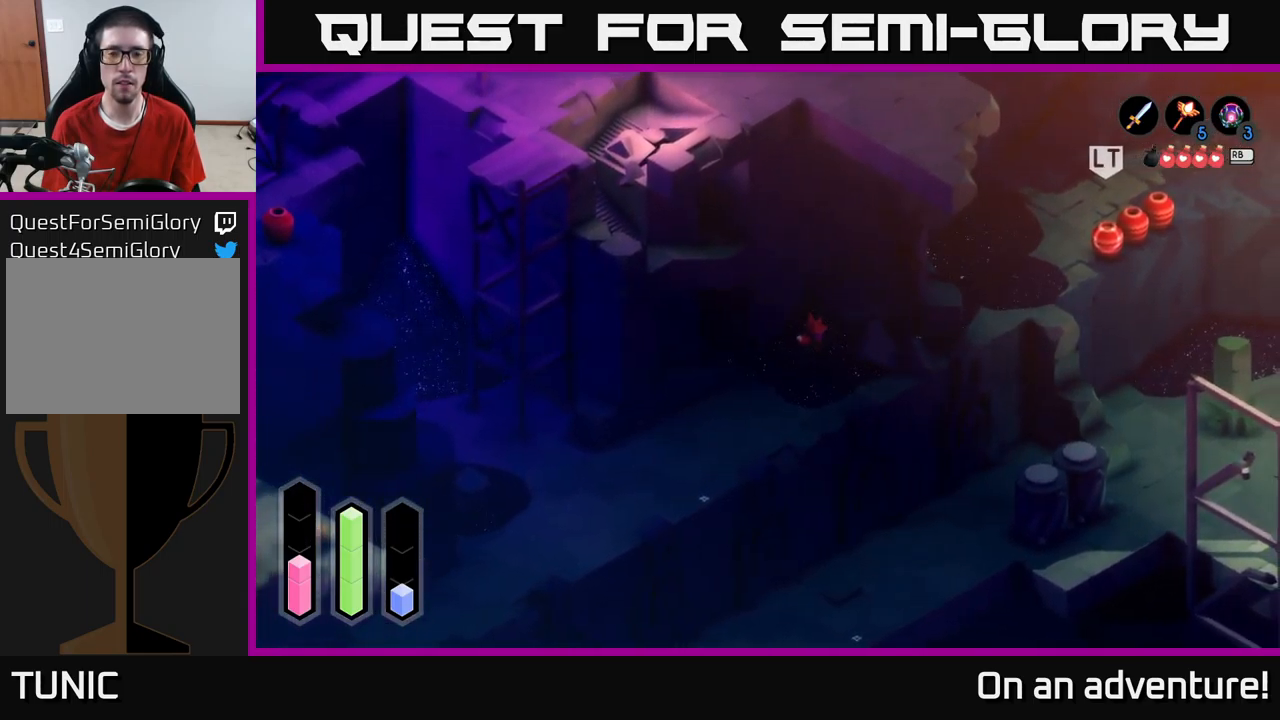
{"buttons": [], "left_stick": "left", "right_stick": "center", "events": [[200, "left_stick", "left"]]}
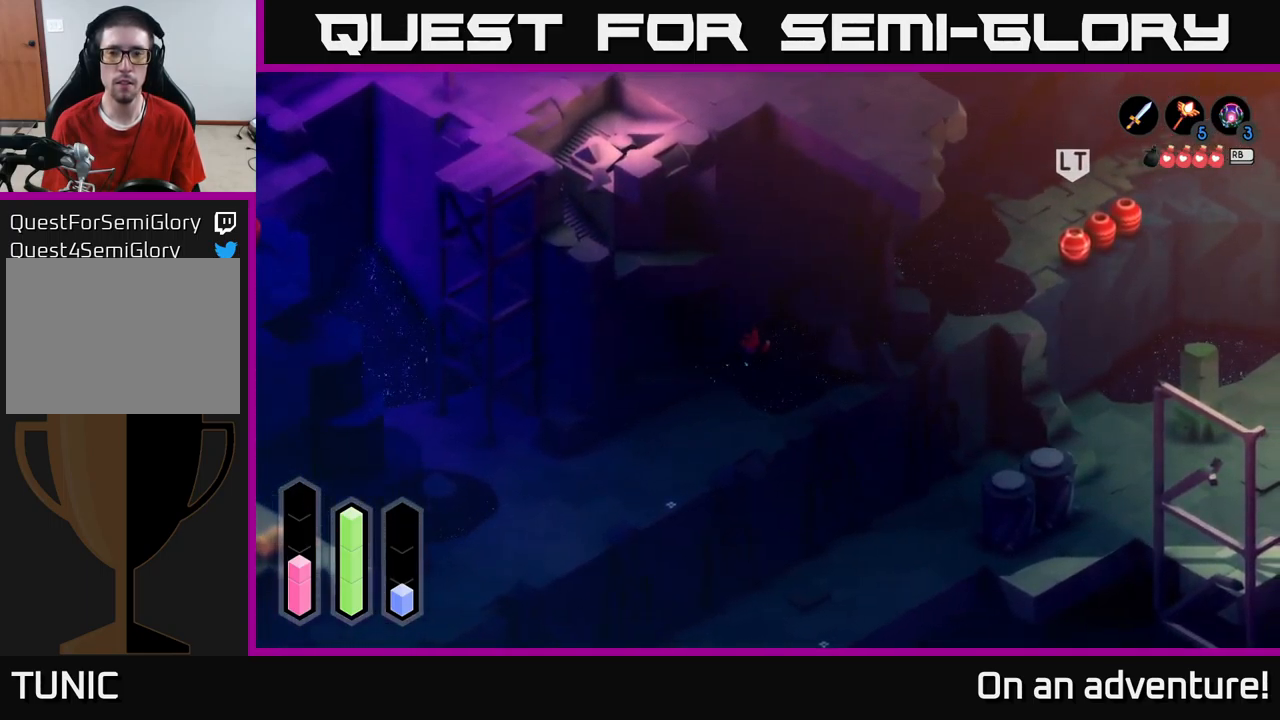
{"buttons": [], "left_stick": "left", "right_stick": "center", "events": []}
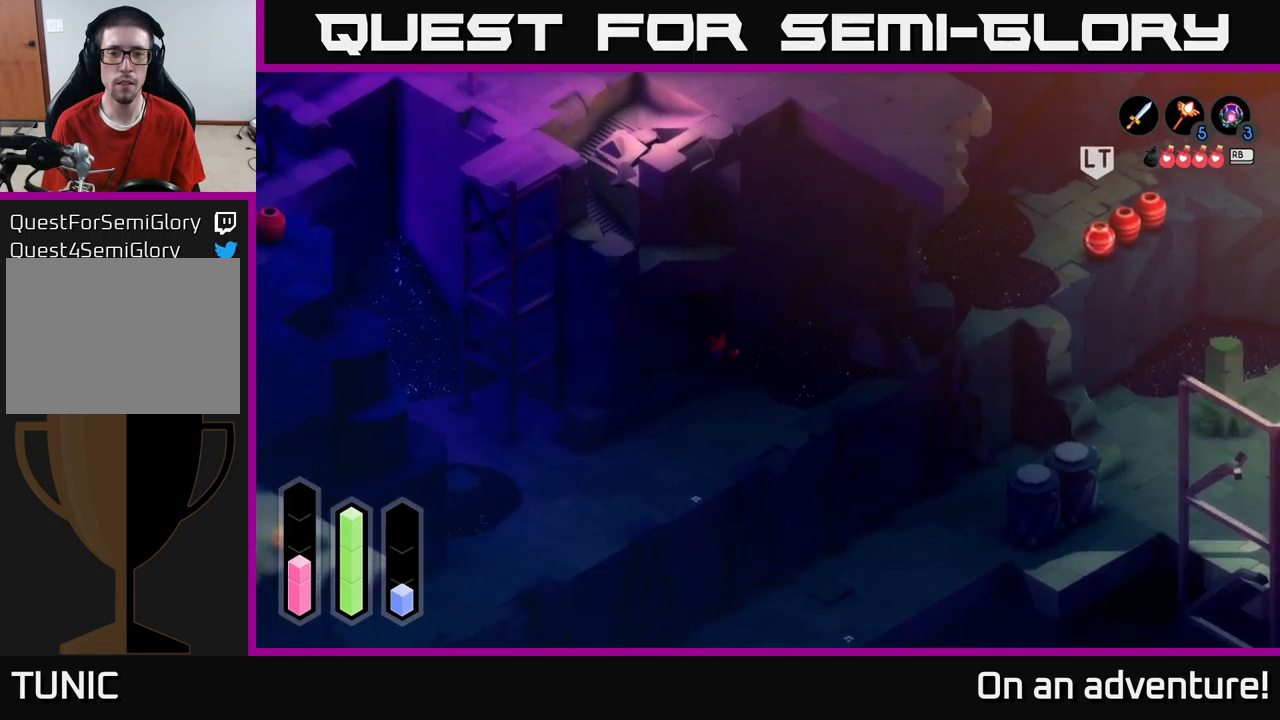
{"buttons": [], "left_stick": "left", "right_stick": "center", "events": []}
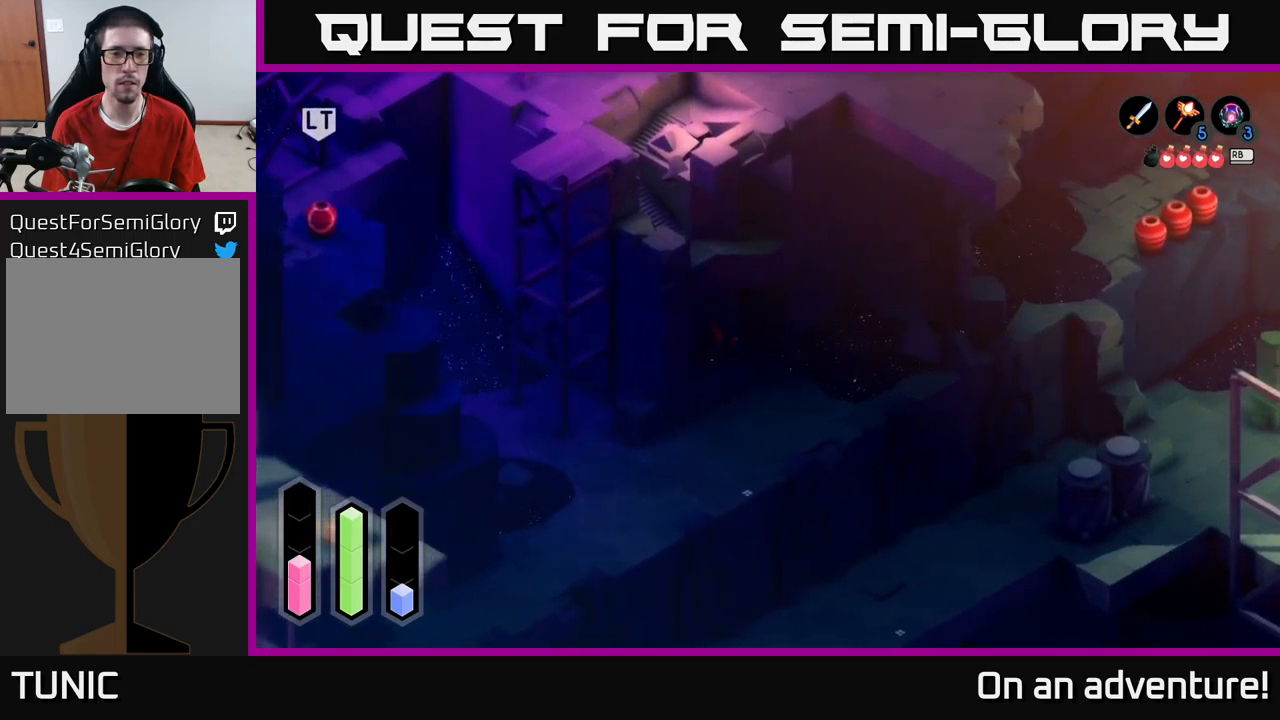
{"buttons": [], "left_stick": "up-left", "right_stick": "center", "events": [[434, "left_stick", "up-left"]]}
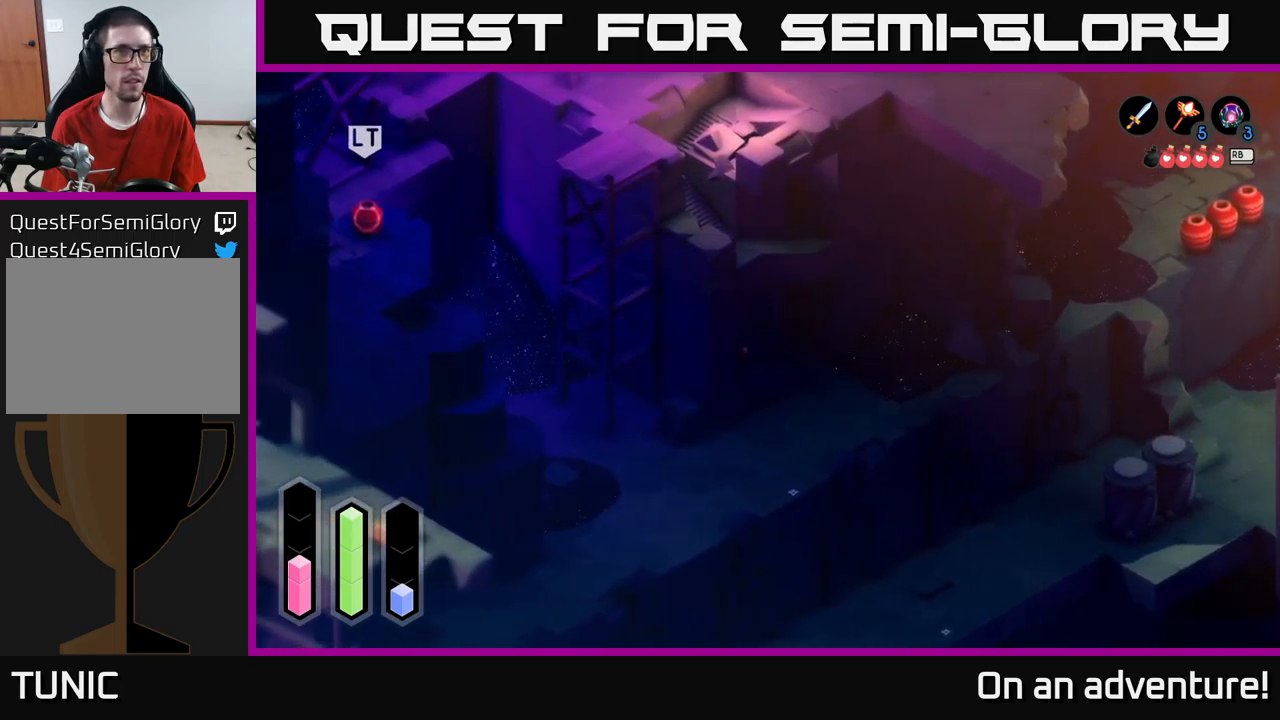
{"buttons": [], "left_stick": "up", "right_stick": "center", "events": [[67, "left_stick", "up"]]}
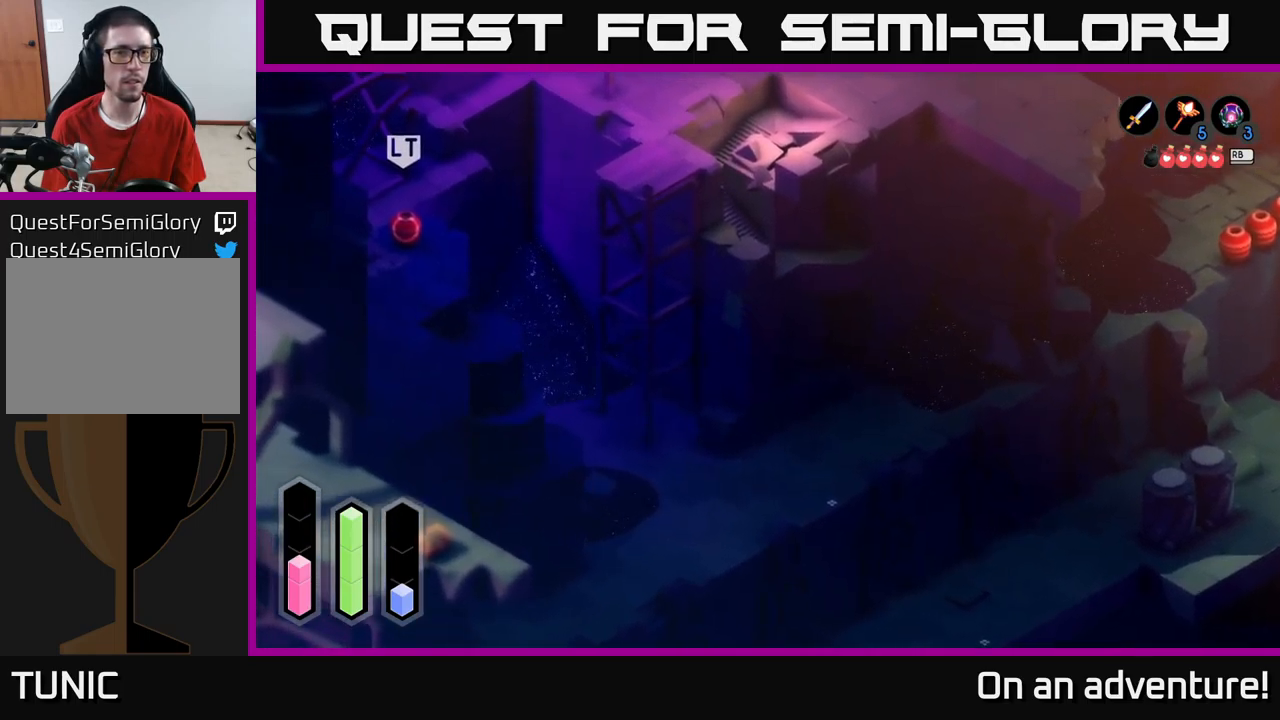
{"buttons": [], "left_stick": "up-right", "right_stick": "center", "events": [[284, "left_stick", "up-right"]]}
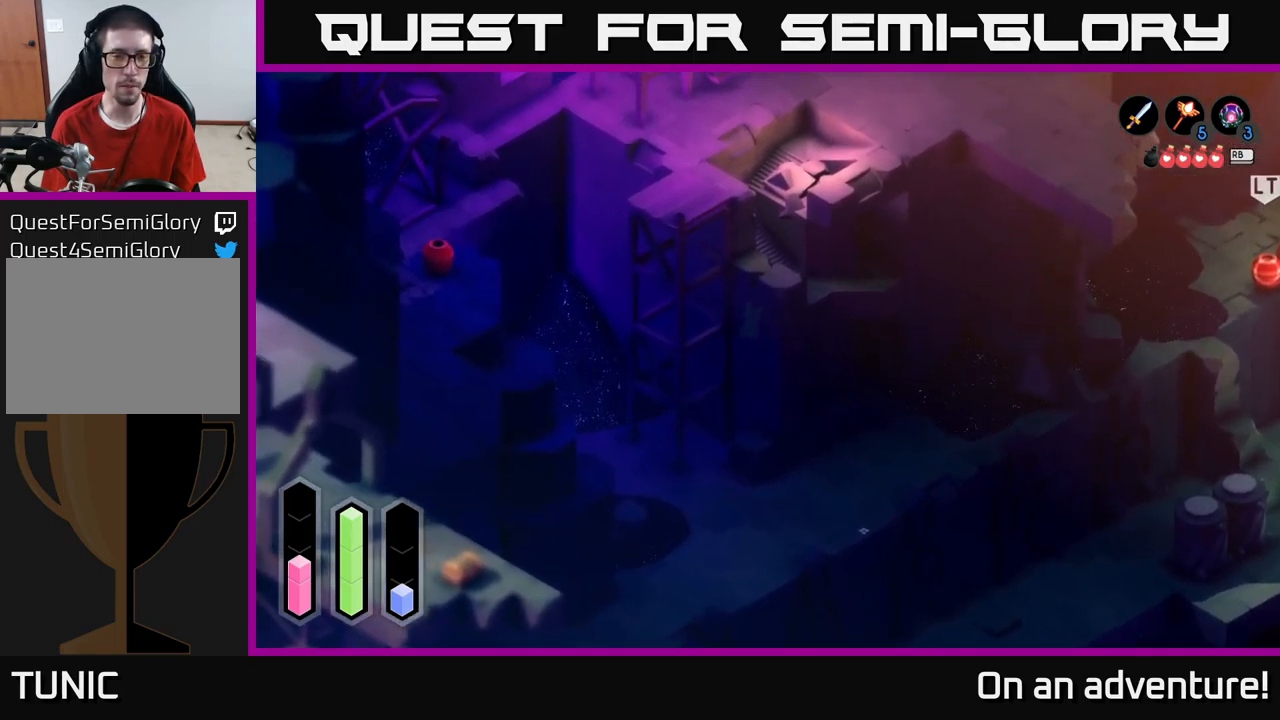
{"buttons": [], "left_stick": "up-right", "right_stick": "center", "events": []}
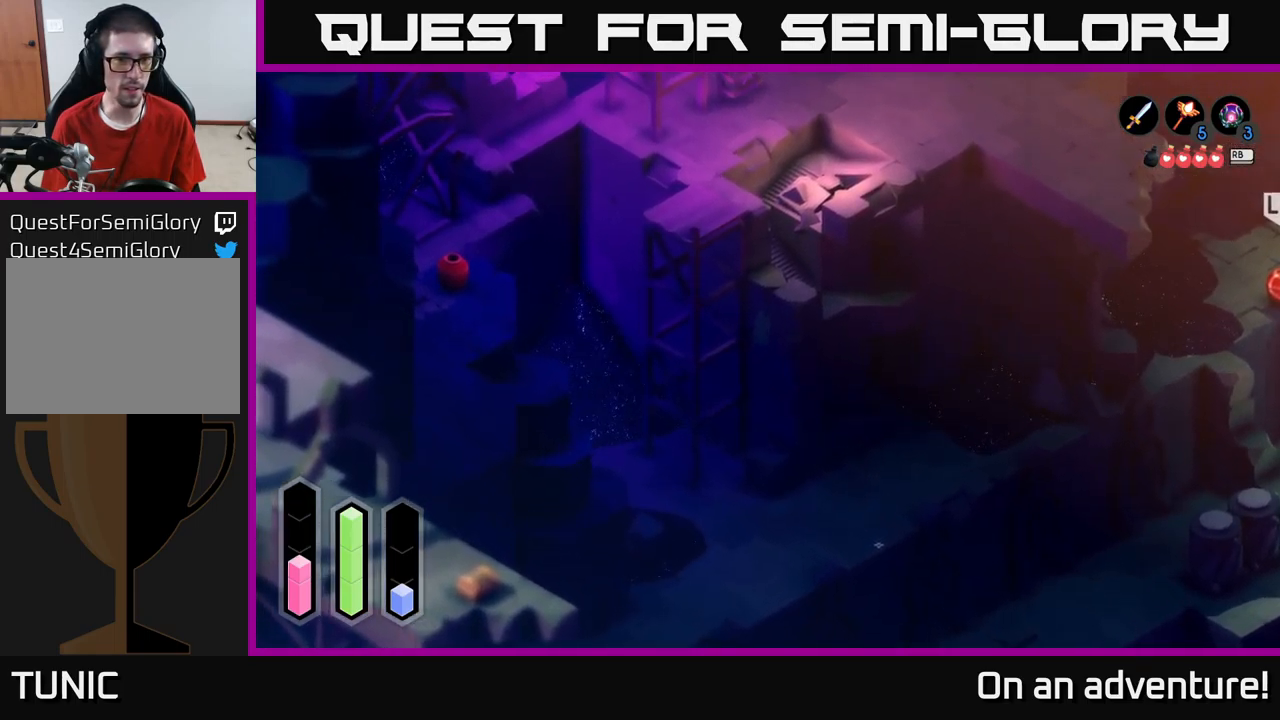
{"buttons": [], "left_stick": "right", "right_stick": "center", "events": [[417, "left_stick", "right"]]}